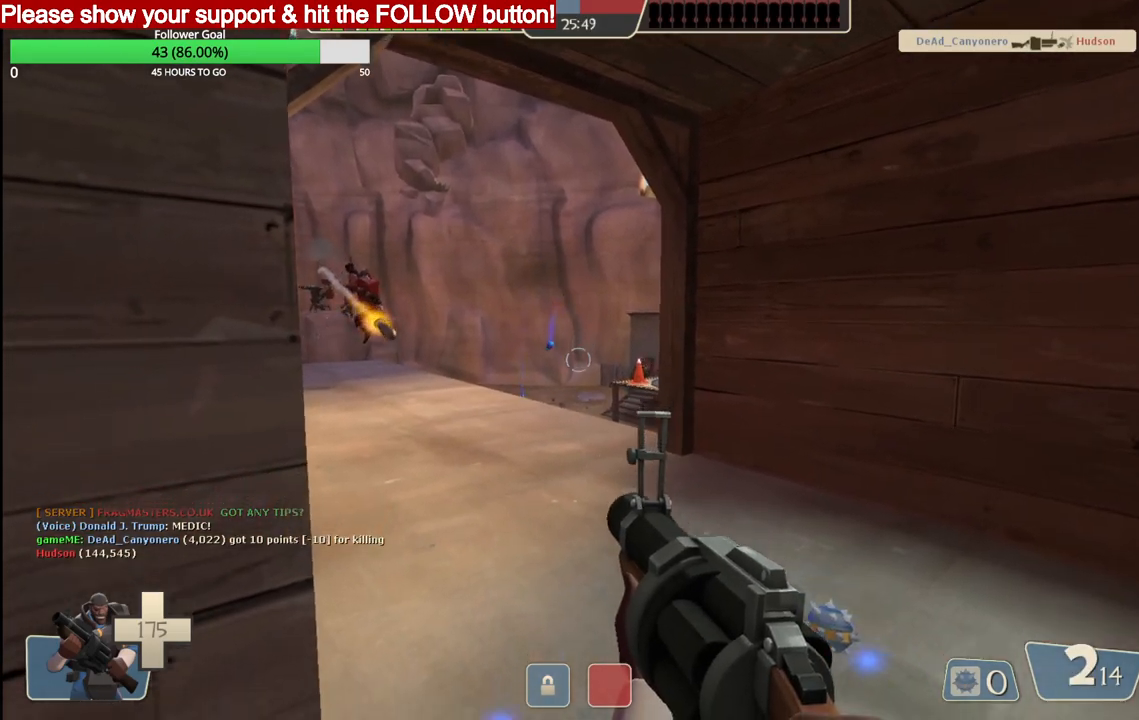
Gameplay with a controller (PlayStation layout); each line is a JSON object with the inputs held at the frame after it. "events" lists button and stick changes between this image and that frame as [ms after this image, input, new state], when the widget could be followed in between.
{"buttons": ["R2"], "left_stick": "center", "right_stick": "center", "events": []}
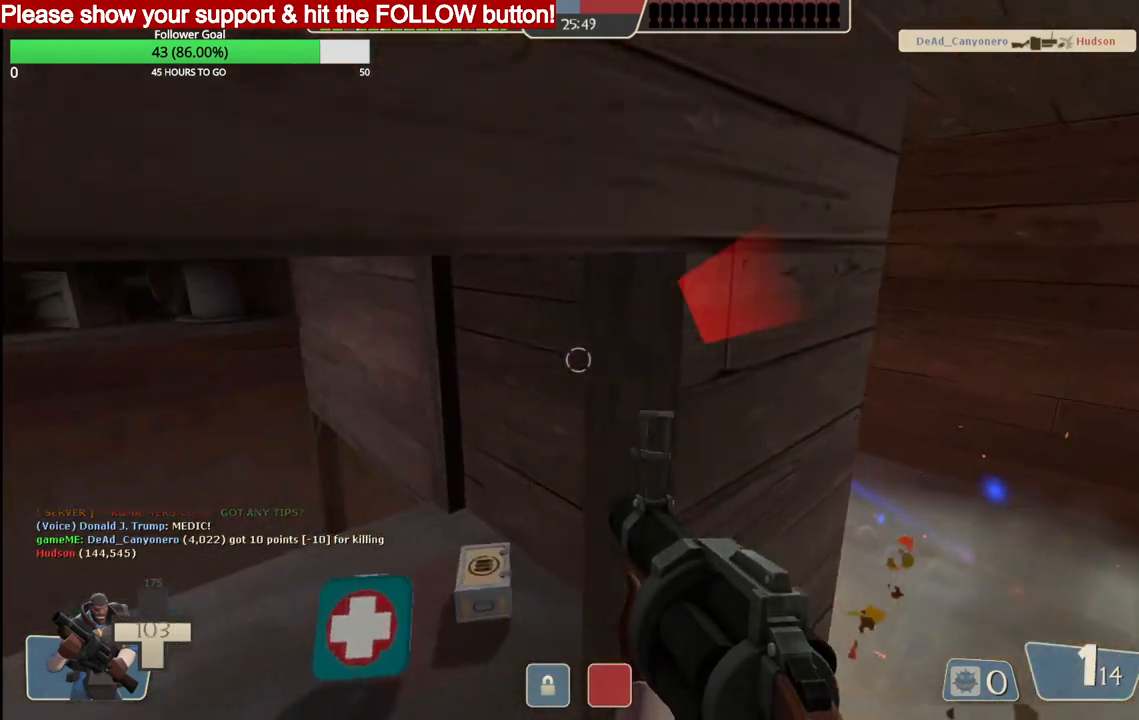
{"buttons": [], "left_stick": "up-left", "right_stick": "center", "events": [[350, "R2", "up"], [450, "left_stick", "up-left"]]}
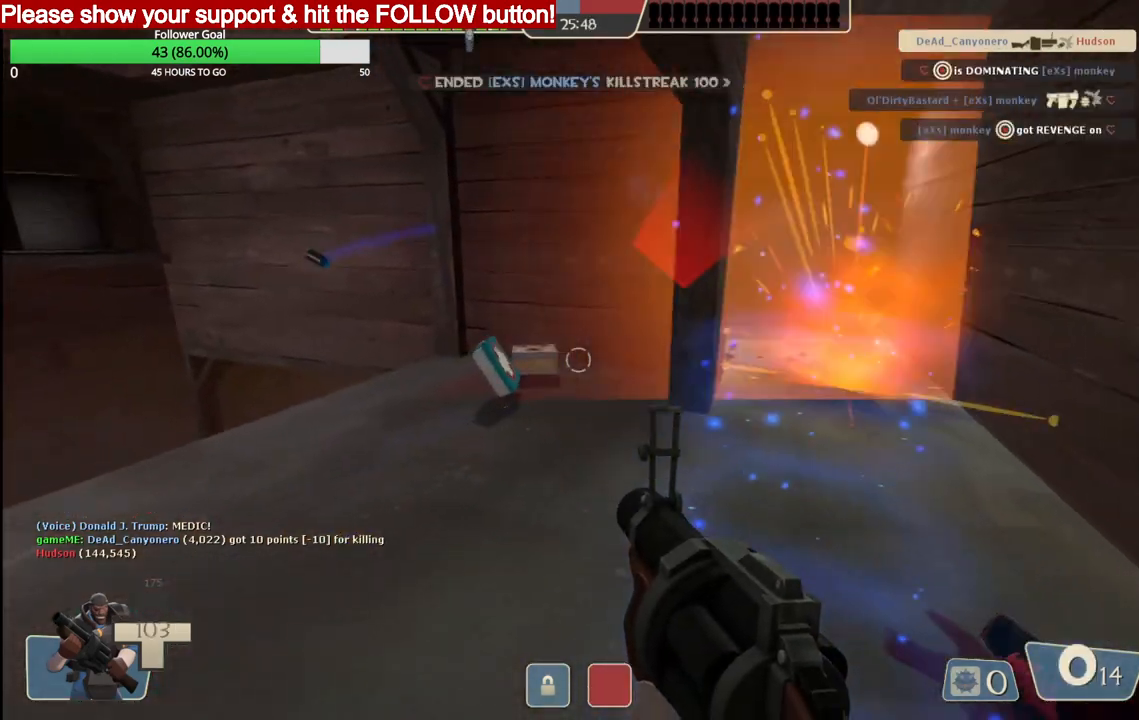
{"buttons": [], "left_stick": "up", "right_stick": "center", "events": [[217, "SQUARE", "down"], [283, "SQUARE", "up"], [350, "SQUARE", "down"], [433, "left_stick", "up"], [450, "SQUARE", "up"]]}
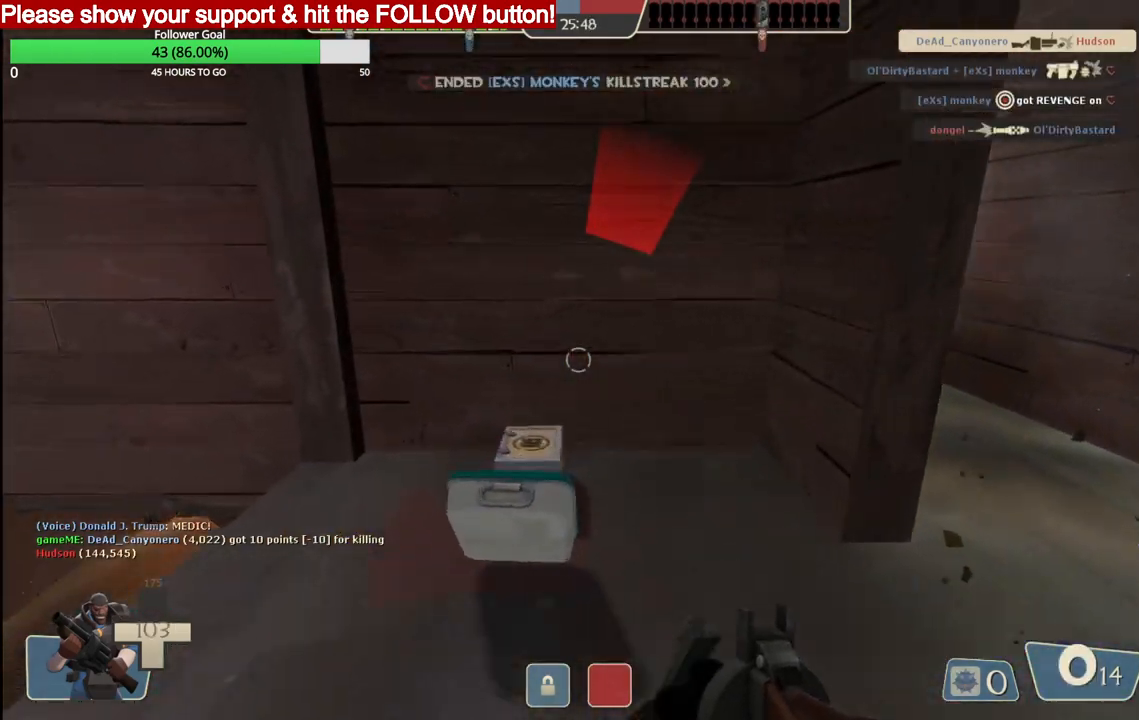
{"buttons": [], "left_stick": "down-right", "right_stick": "center", "events": [[33, "SQUARE", "down"], [133, "SQUARE", "up"], [283, "left_stick", "center"], [383, "left_stick", "down"], [483, "left_stick", "down-right"]]}
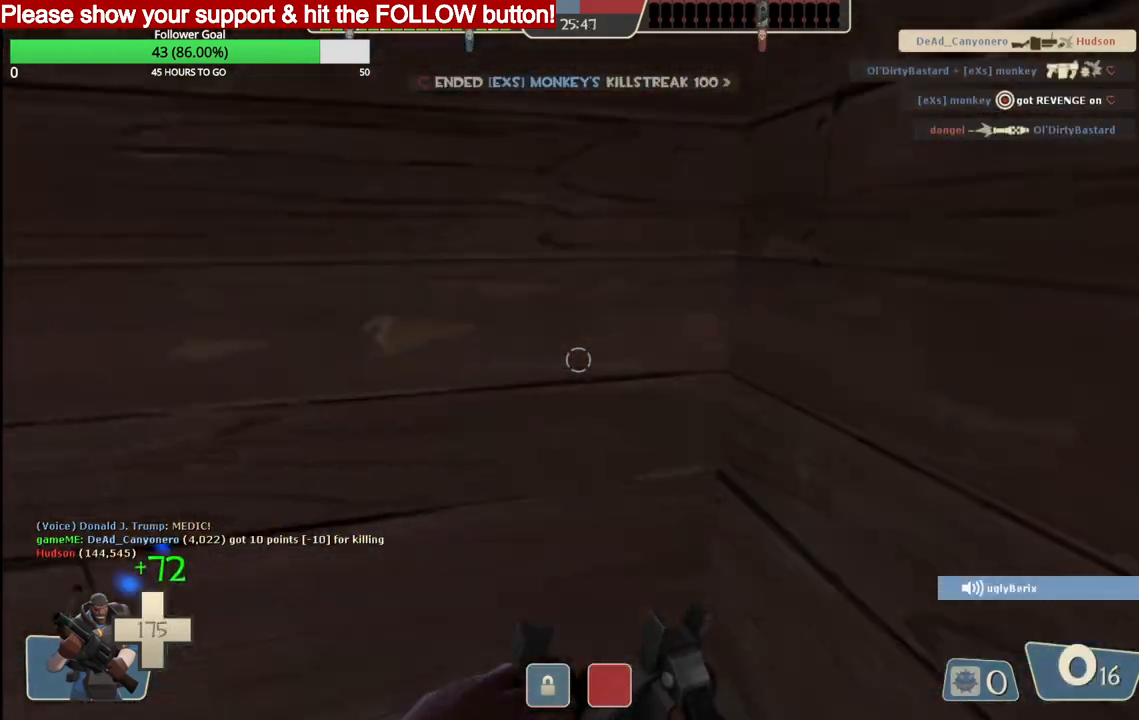
{"buttons": ["R2"], "left_stick": "down-left", "right_stick": "center", "events": [[367, "R2", "down"], [467, "left_stick", "down-left"]]}
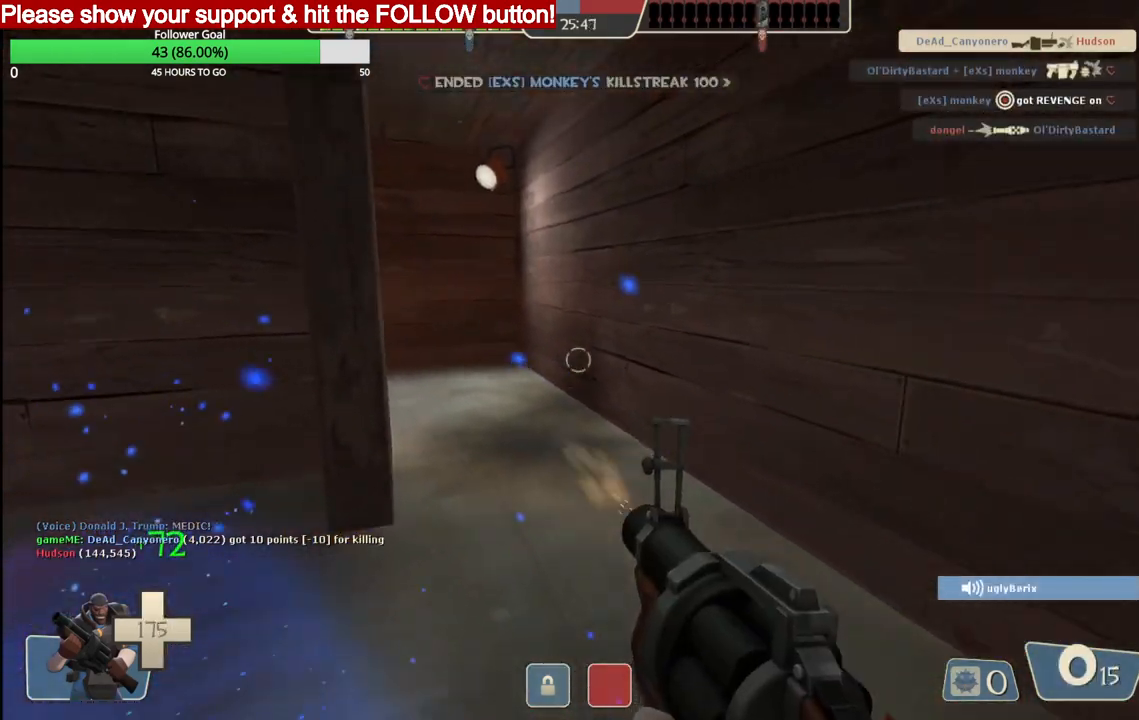
{"buttons": ["R2"], "left_stick": "up-right", "right_stick": "center", "events": [[217, "left_stick", "down-right"], [350, "left_stick", "right"], [500, "left_stick", "up-right"]]}
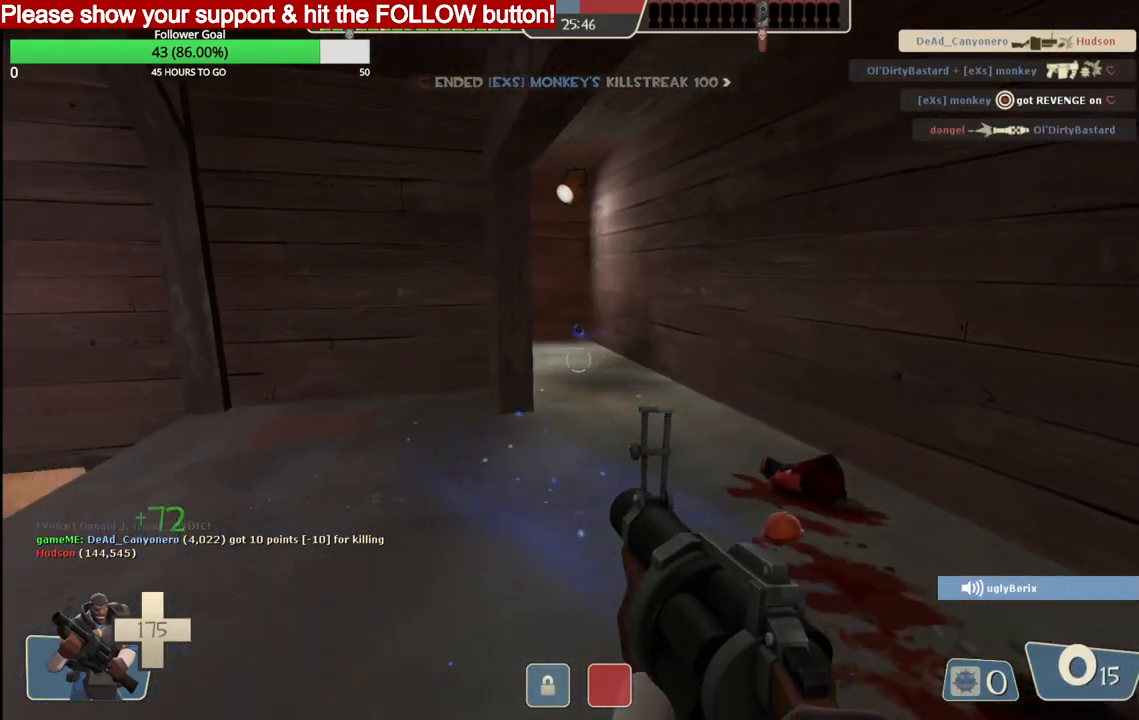
{"buttons": ["R2"], "left_stick": "up-right", "right_stick": "center", "events": []}
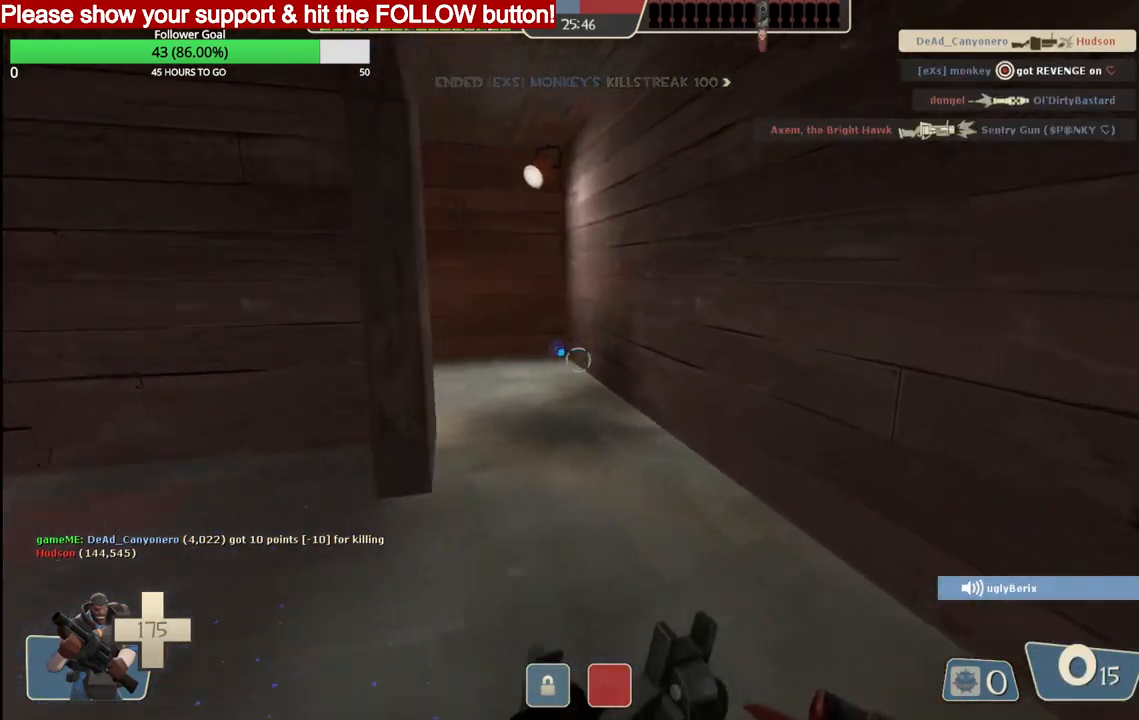
{"buttons": [], "left_stick": "up-right", "right_stick": "center", "events": [[33, "left_stick", "down-right"], [67, "right_stick", "left"], [100, "R2", "up"], [450, "left_stick", "up-right"], [500, "right_stick", "center"]]}
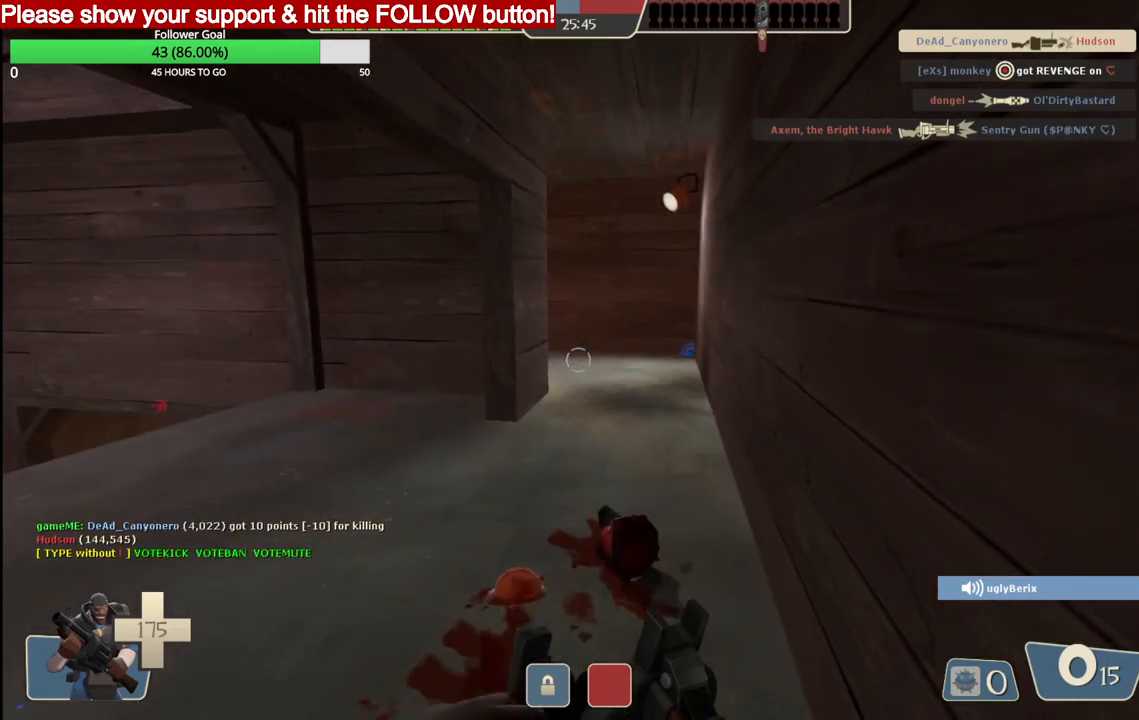
{"buttons": [], "left_stick": "up-right", "right_stick": "left", "events": [[383, "right_stick", "left"]]}
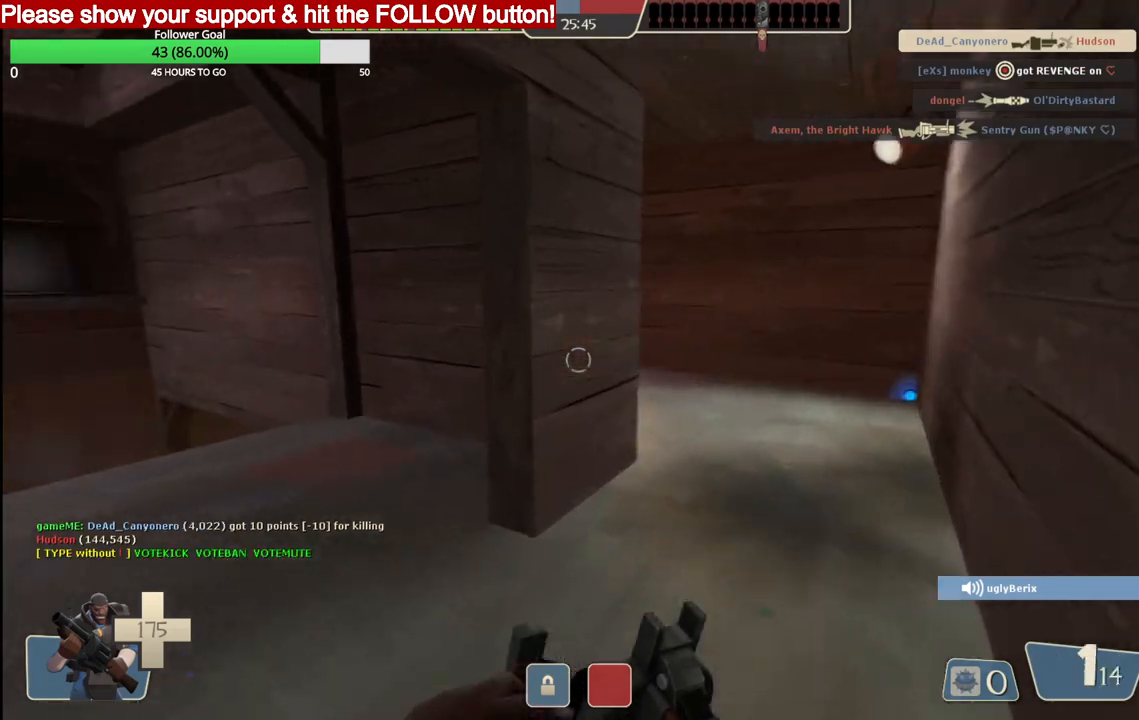
{"buttons": [], "left_stick": "down", "right_stick": "center", "events": [[400, "left_stick", "down-right"], [467, "left_stick", "down"], [467, "right_stick", "center"]]}
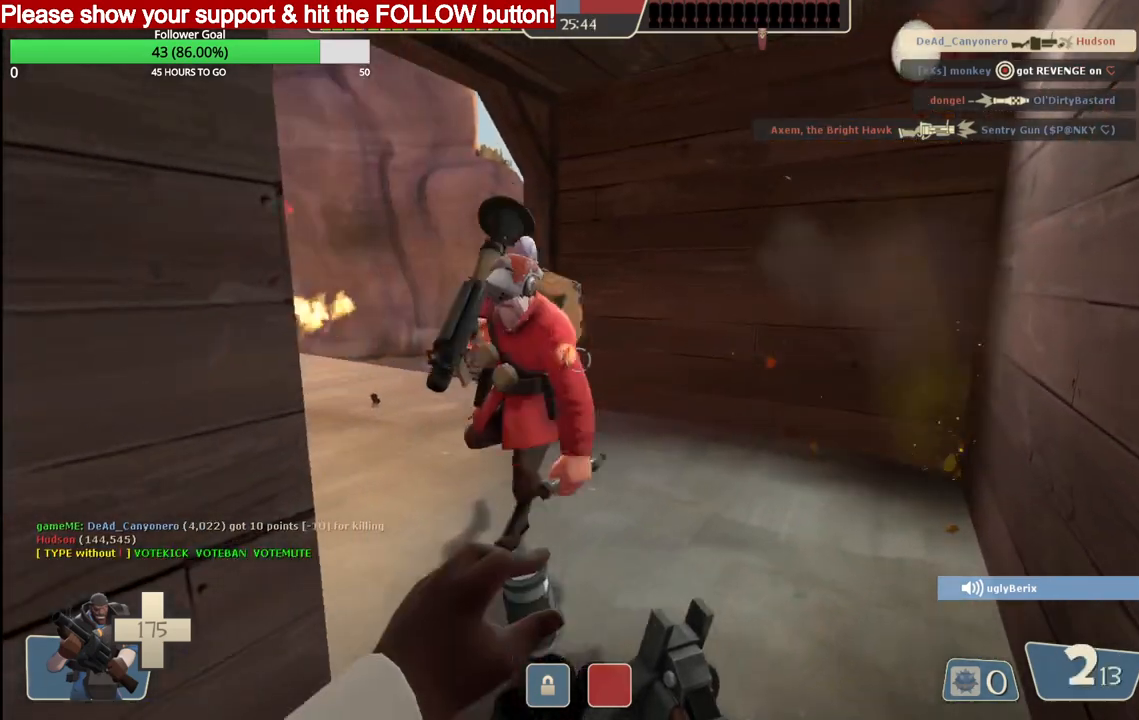
{"buttons": [], "left_stick": "down-left", "right_stick": "center", "events": [[100, "R2", "down"], [100, "left_stick", "down-right"], [317, "left_stick", "down-left"], [500, "R2", "up"]]}
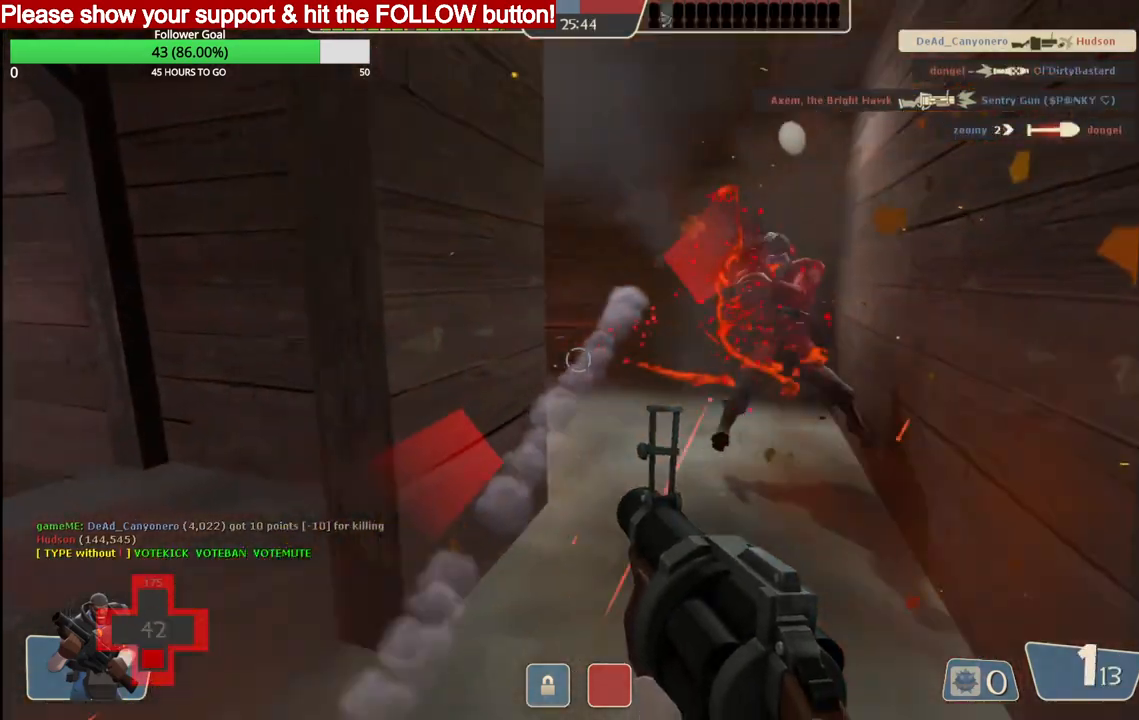
{"buttons": ["R2"], "left_stick": "down-left", "right_stick": "center", "events": [[200, "R2", "down"]]}
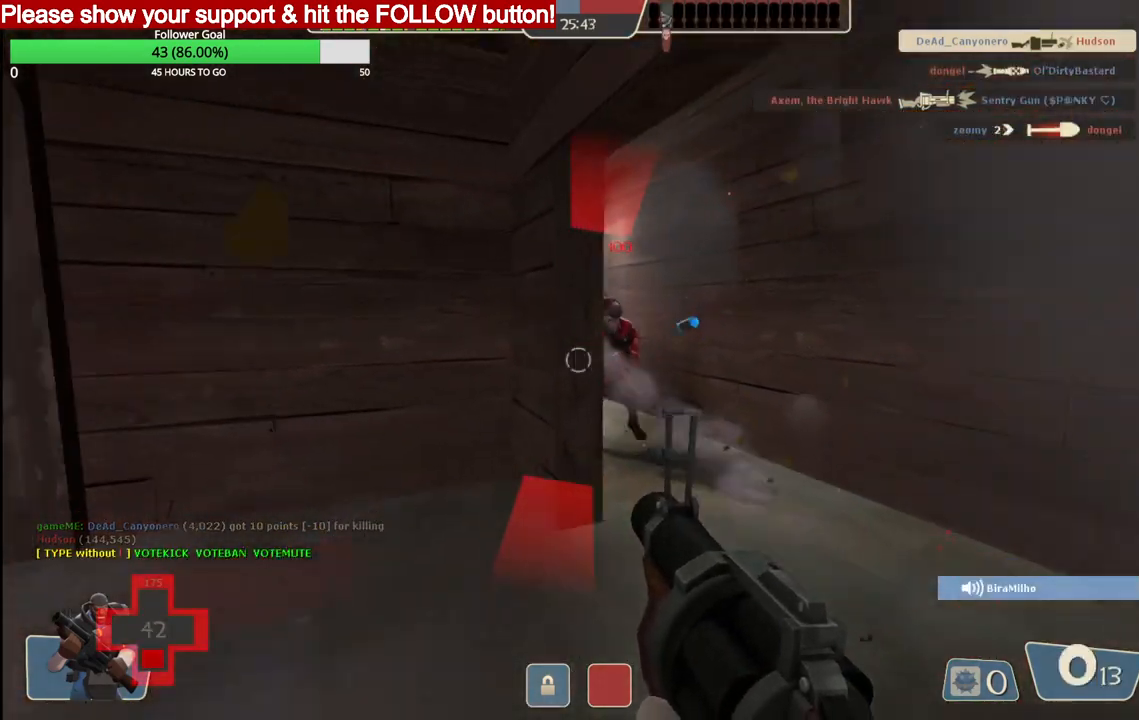
{"buttons": [], "left_stick": "down", "right_stick": "center", "events": [[33, "R2", "up"], [167, "left_stick", "down"], [250, "SQUARE", "down"], [333, "SQUARE", "up"], [400, "SQUARE", "down"], [467, "SQUARE", "up"]]}
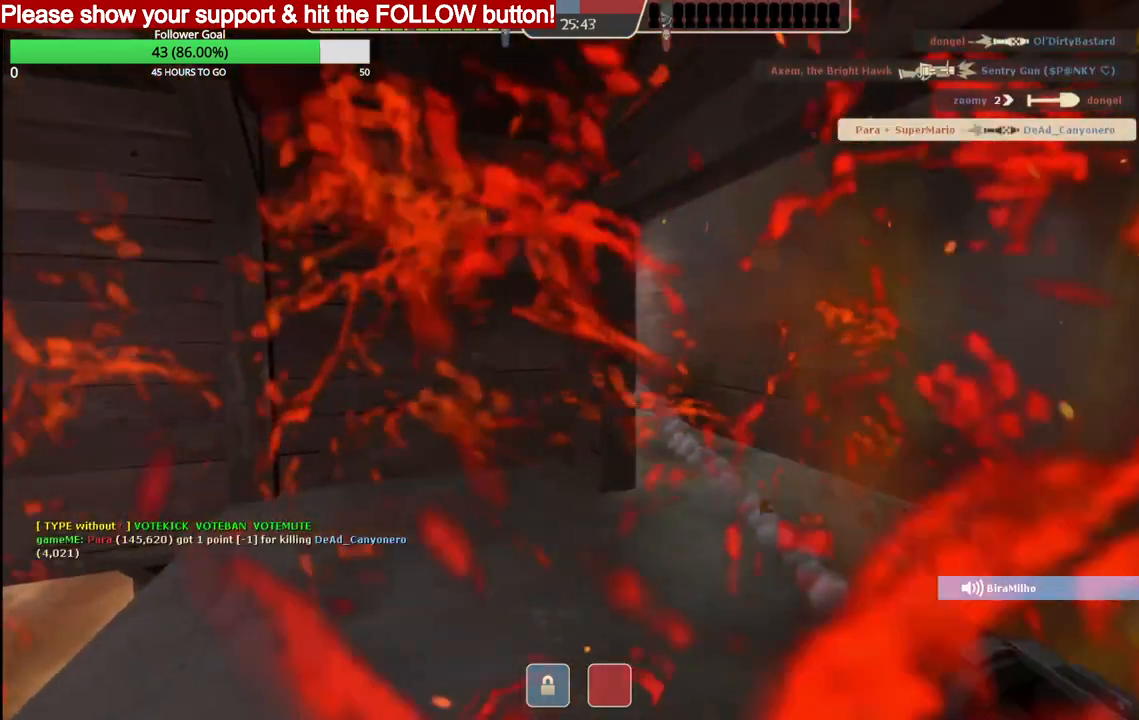
{"buttons": [], "left_stick": "down", "right_stick": "center", "events": [[50, "SQUARE", "down"], [133, "SQUARE", "up"], [367, "SQUARE", "down"], [450, "SQUARE", "up"]]}
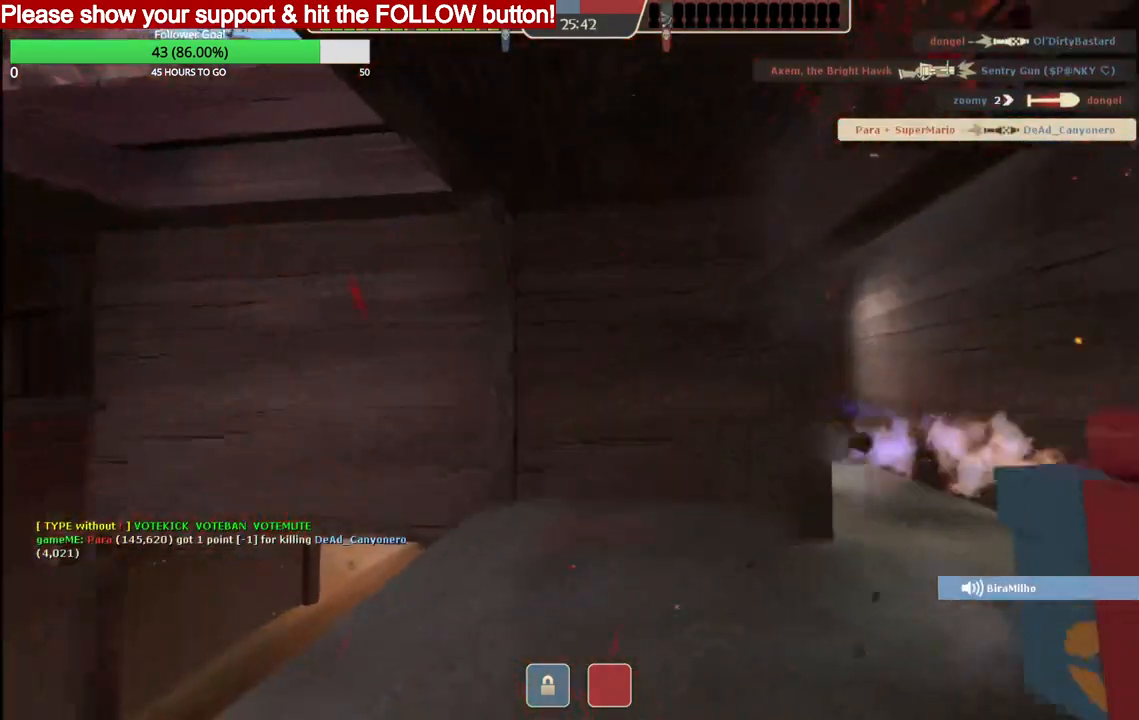
{"buttons": [], "left_stick": "center", "right_stick": "center", "events": [[33, "SQUARE", "down"], [133, "SQUARE", "up"], [217, "SQUARE", "down"], [317, "left_stick", "center"], [333, "SQUARE", "up"]]}
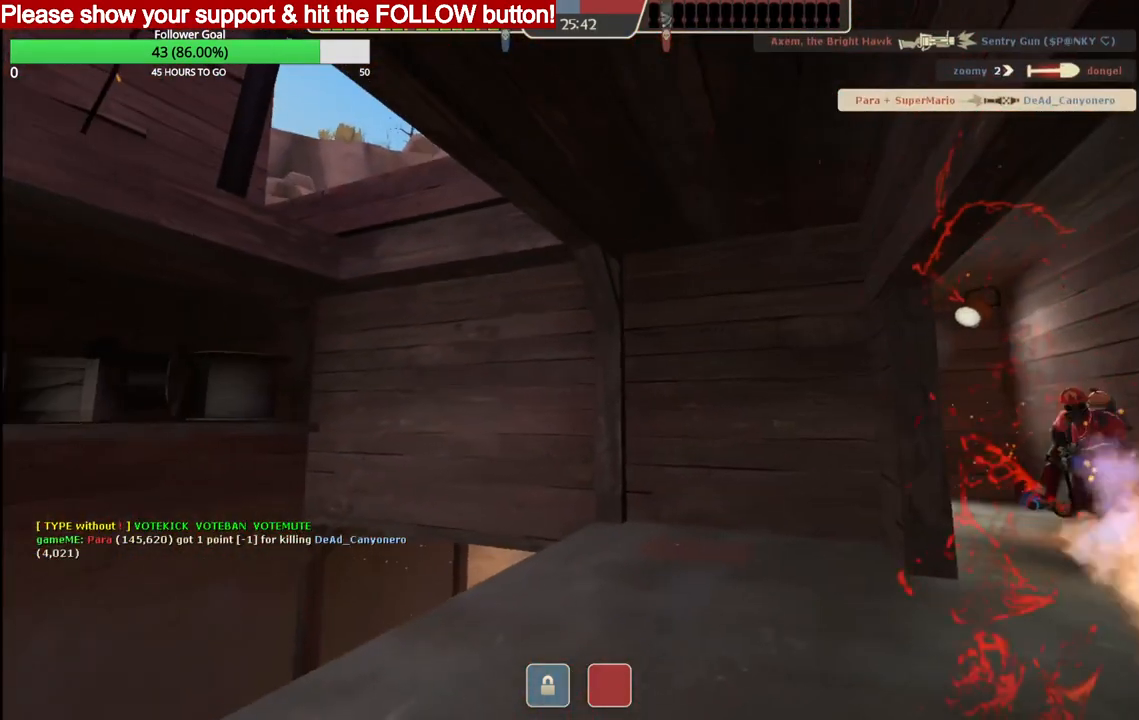
{"buttons": [], "left_stick": "center", "right_stick": "center", "events": []}
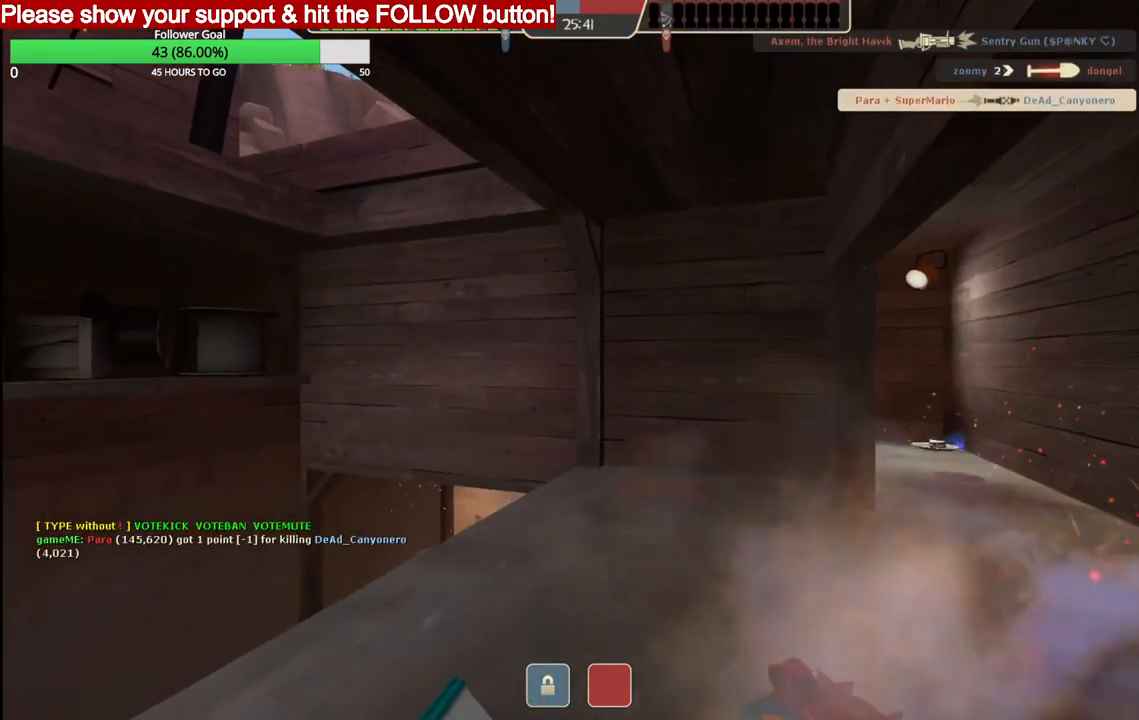
{"buttons": [], "left_stick": "center", "right_stick": "center", "events": []}
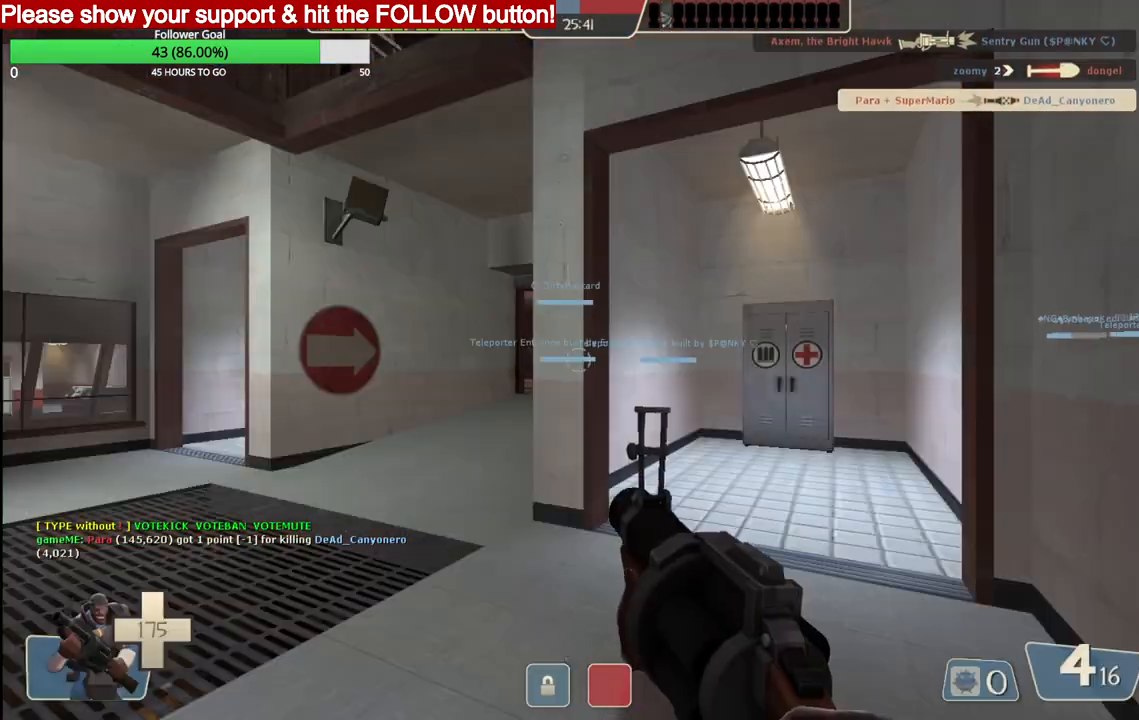
{"buttons": [], "left_stick": "center", "right_stick": "center", "events": []}
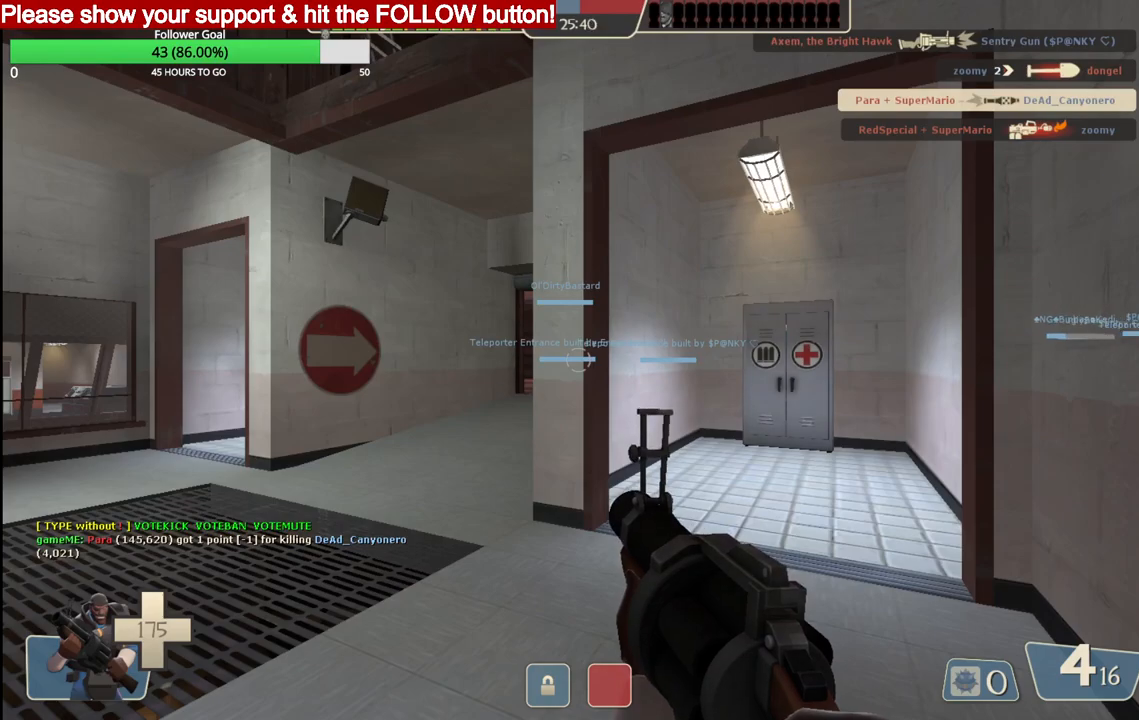
{"buttons": [], "left_stick": "up", "right_stick": "center", "events": [[67, "left_stick", "up"], [217, "SQUARE", "down"], [333, "SQUARE", "up"]]}
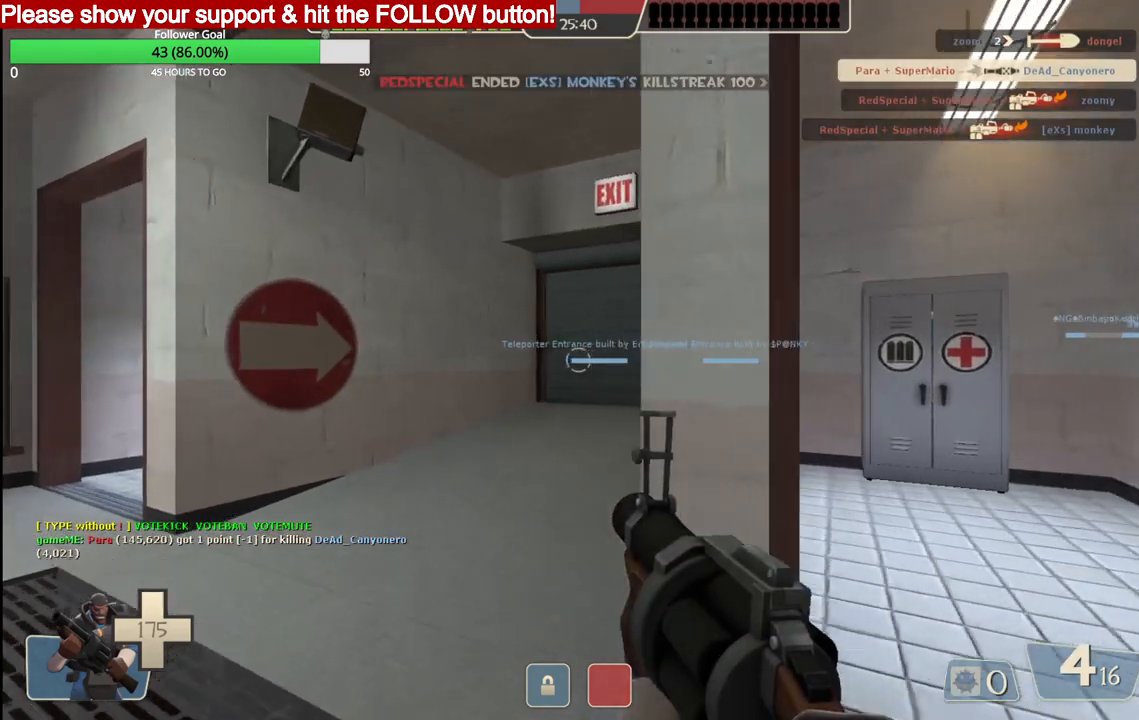
{"buttons": [], "left_stick": "up", "right_stick": "center", "events": []}
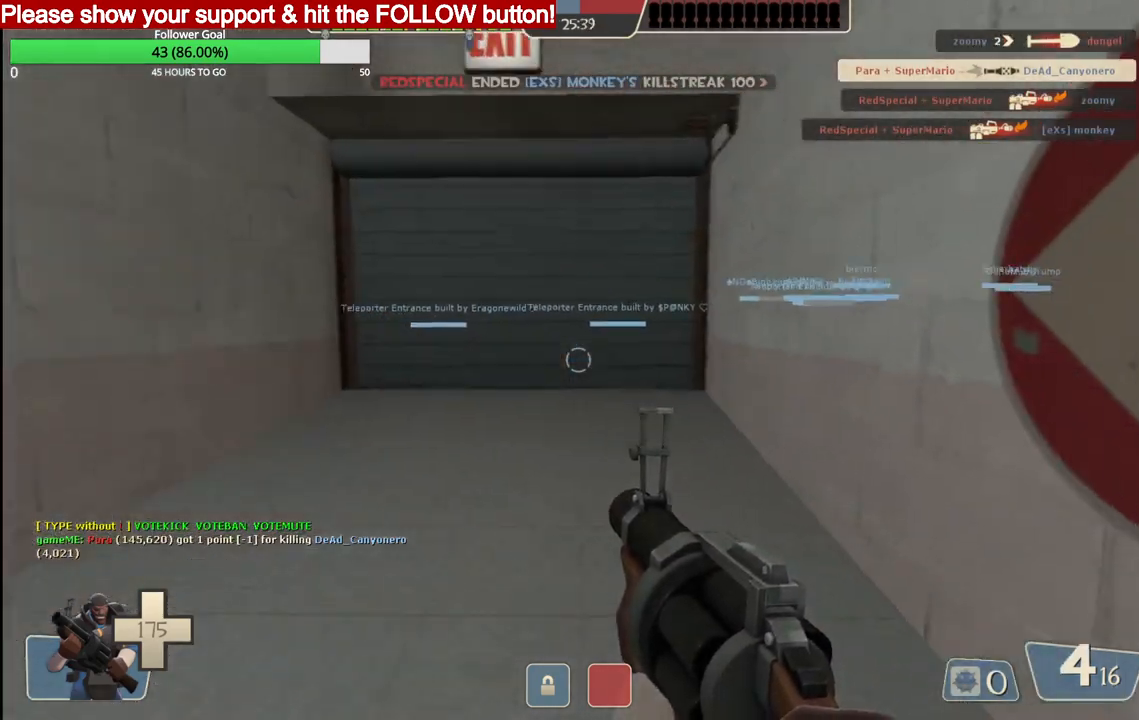
{"buttons": [], "left_stick": "center", "right_stick": "center", "events": [[300, "left_stick", "down"], [483, "left_stick", "center"]]}
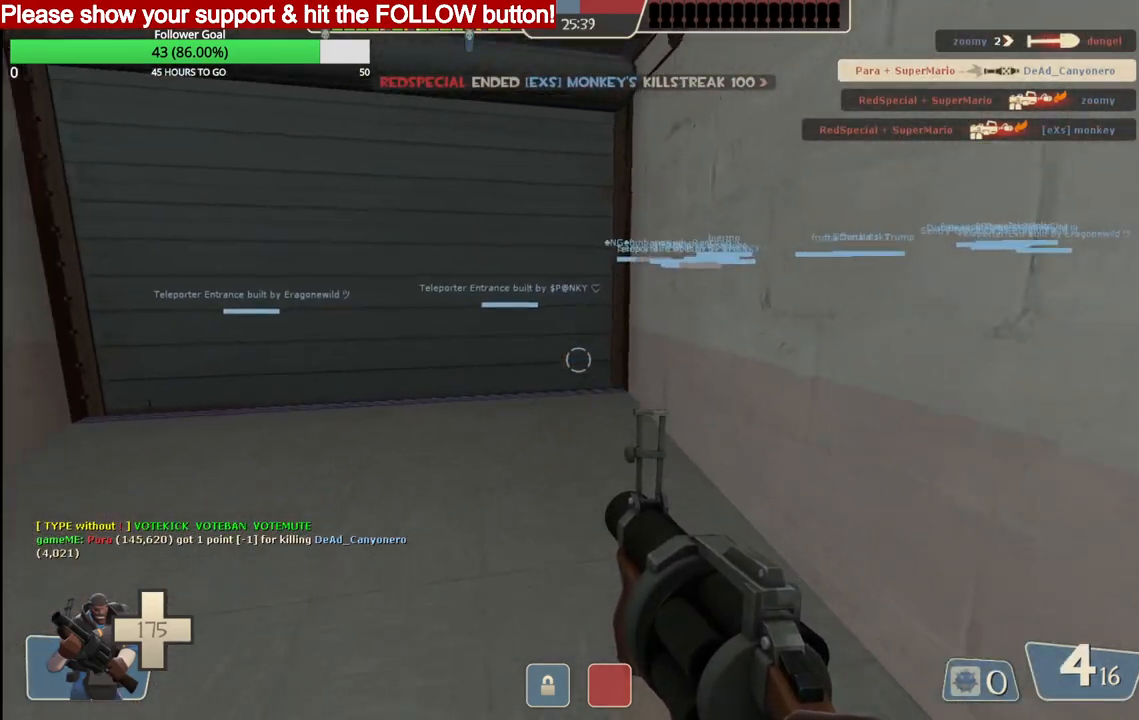
{"buttons": [], "left_stick": "center", "right_stick": "center", "events": []}
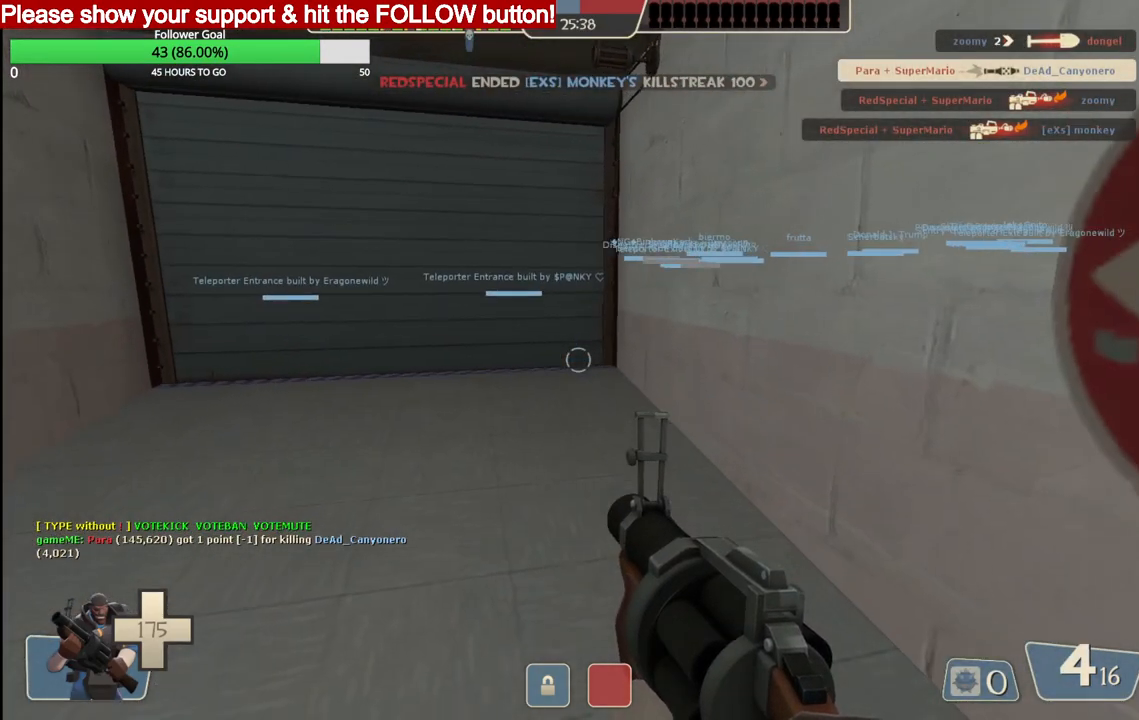
{"buttons": [], "left_stick": "center", "right_stick": "center", "events": []}
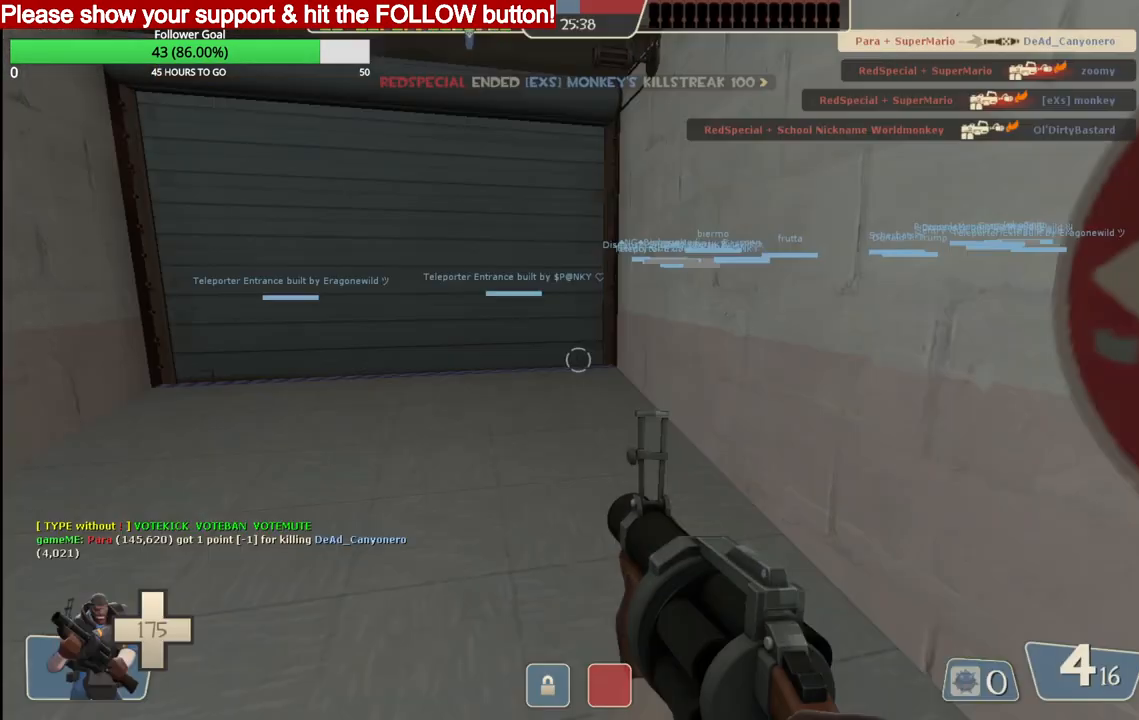
{"buttons": [], "left_stick": "center", "right_stick": "center", "events": [[100, "TOUCHPAD", "down"], [183, "TOUCHPAD", "up"]]}
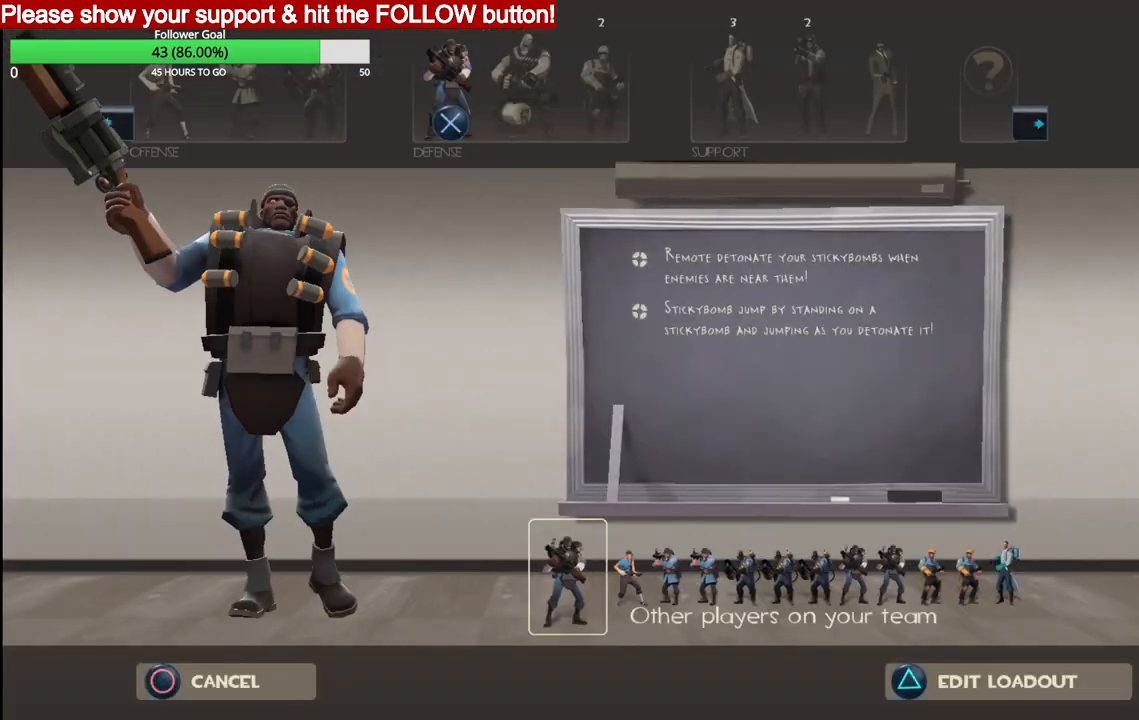
{"buttons": ["DPAD_LEFT"], "left_stick": "center", "right_stick": "center", "events": [[333, "DPAD_LEFT", "down"], [400, "DPAD_LEFT", "up"], [450, "DPAD_LEFT", "down"]]}
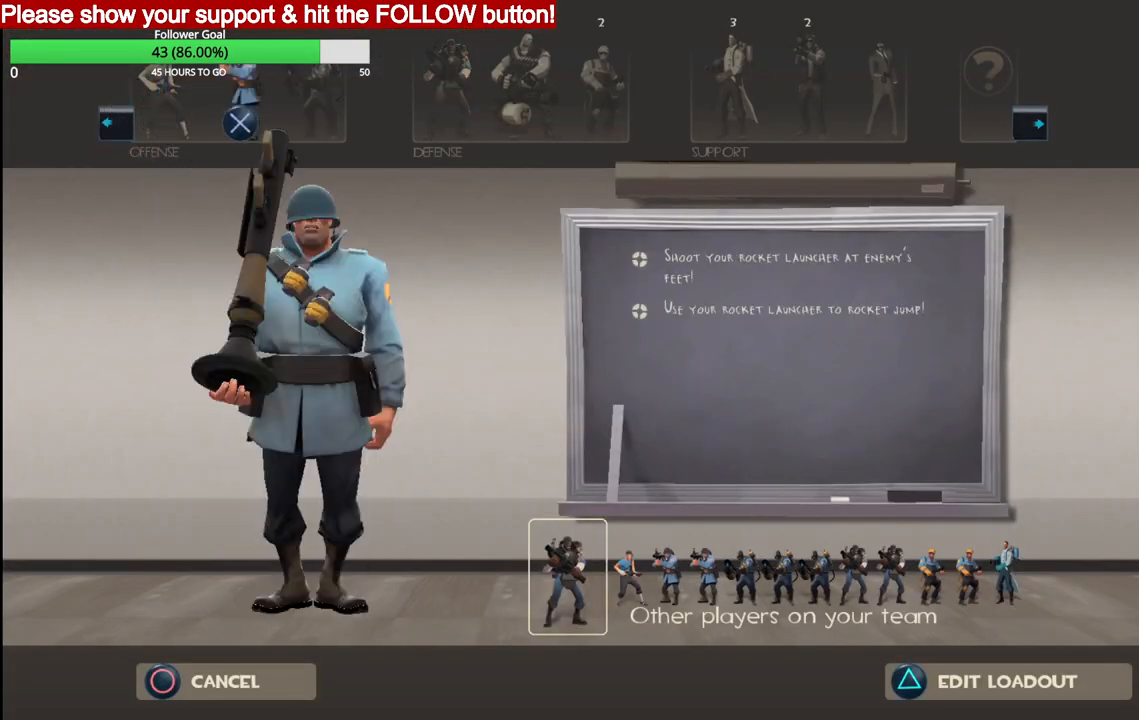
{"buttons": [], "left_stick": "up", "right_stick": "center", "events": [[33, "DPAD_LEFT", "up"], [67, "CROSS", "down"], [150, "CROSS", "up"], [317, "left_stick", "up"]]}
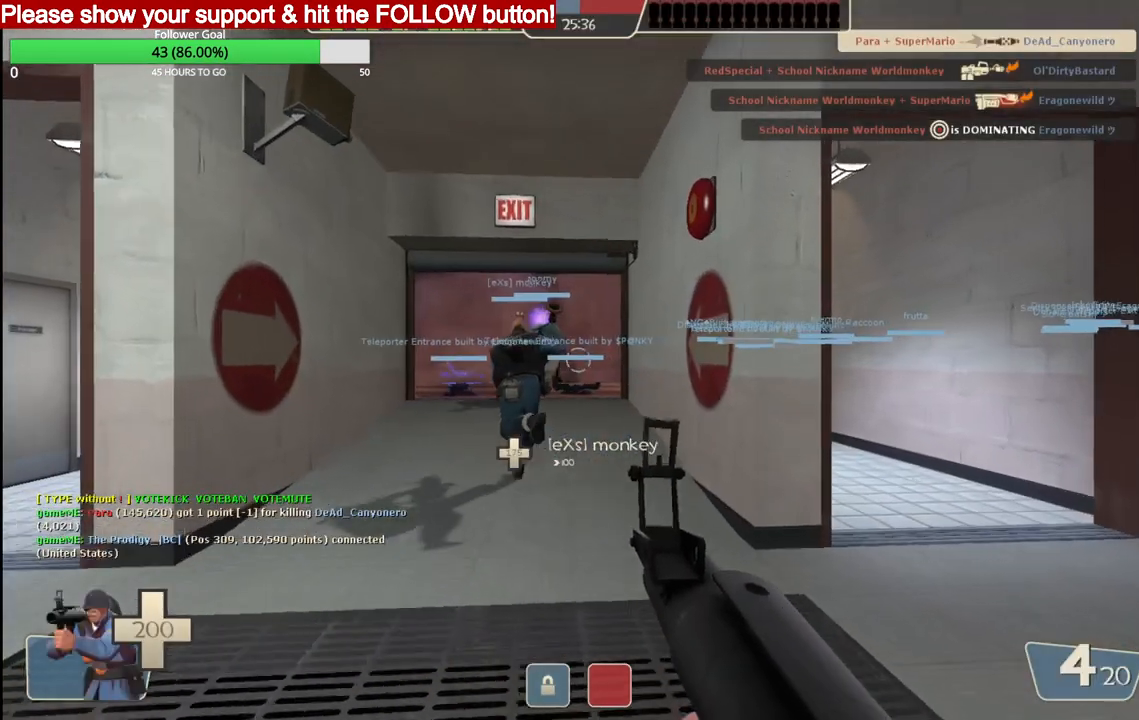
{"buttons": [], "left_stick": "up", "right_stick": "center", "events": [[167, "SQUARE", "down"], [250, "SQUARE", "up"]]}
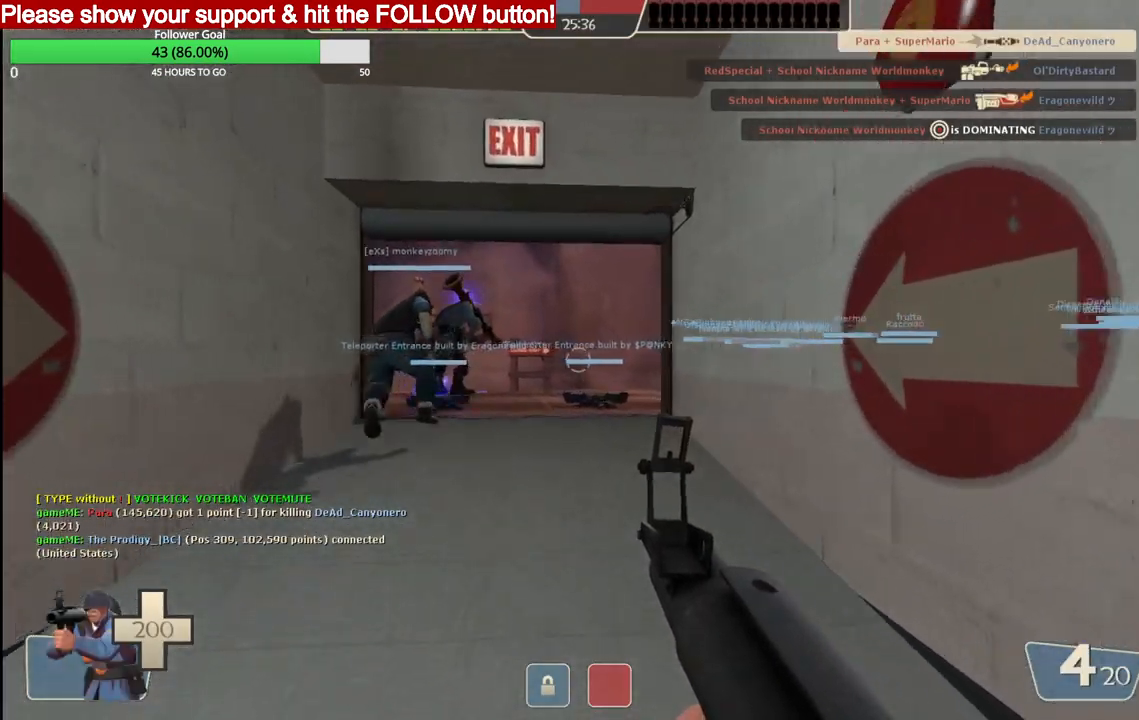
{"buttons": [], "left_stick": "up", "right_stick": "center", "events": []}
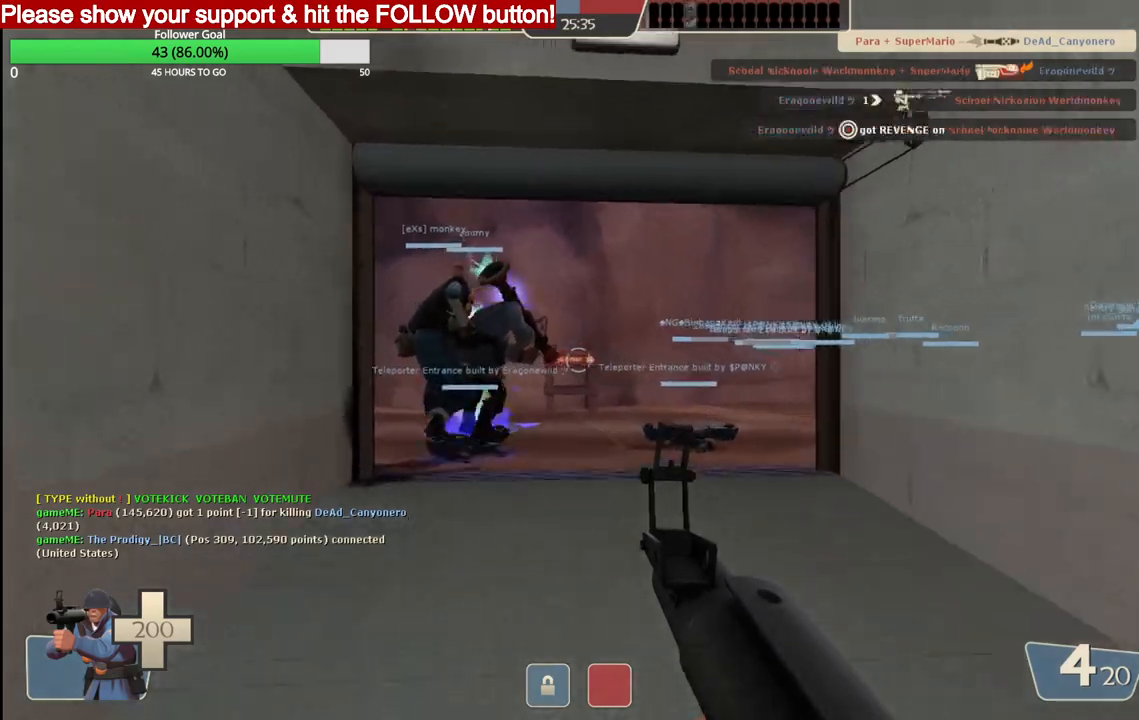
{"buttons": [], "left_stick": "up", "right_stick": "center", "events": []}
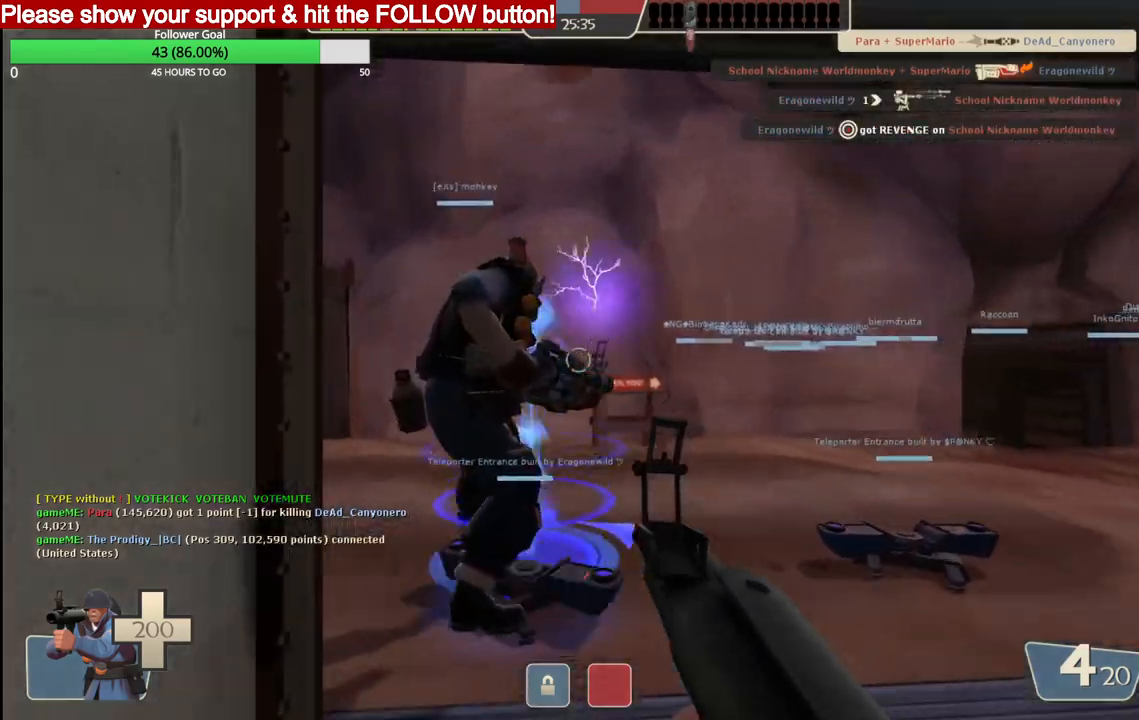
{"buttons": [], "left_stick": "up", "right_stick": "center", "events": []}
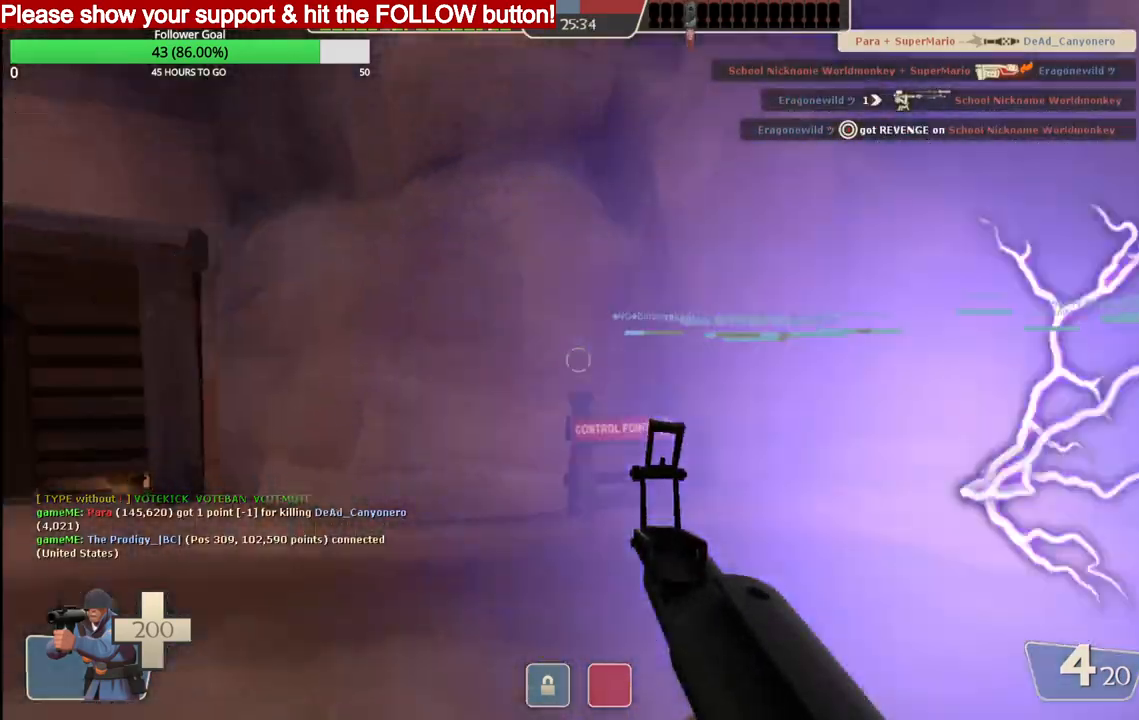
{"buttons": [], "left_stick": "up", "right_stick": "center", "events": []}